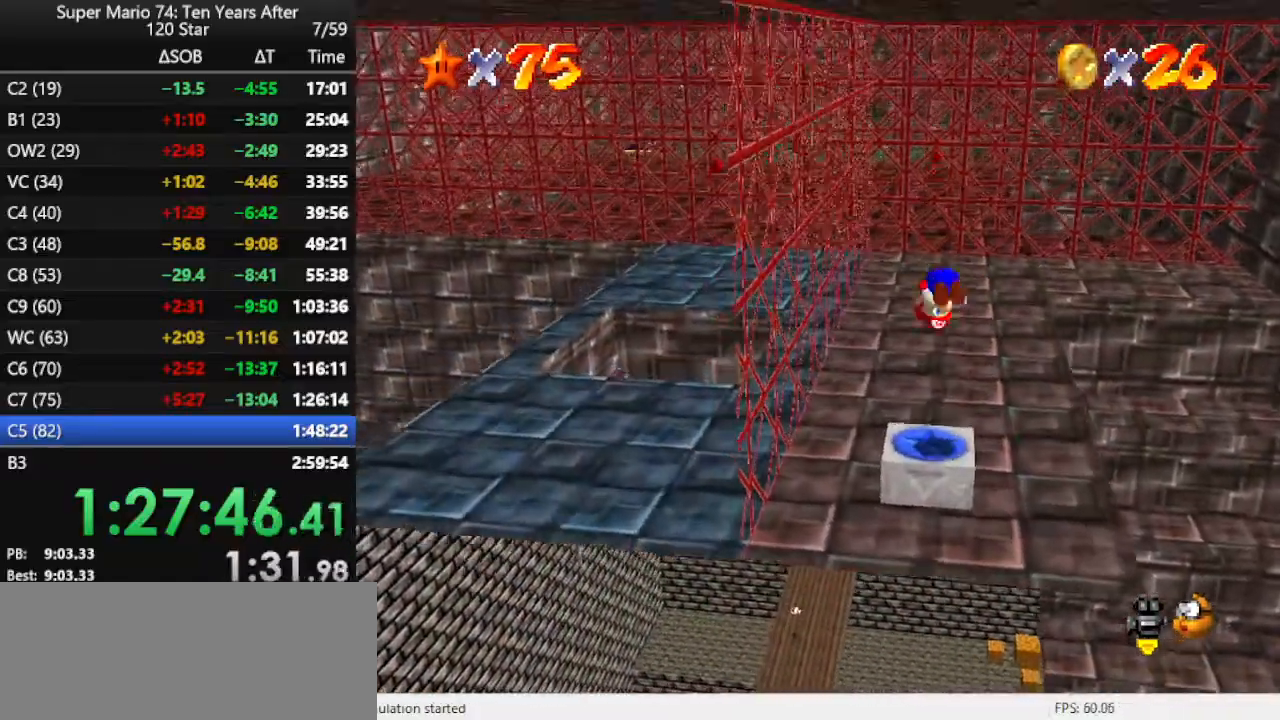
Gameplay with a controller (Nintendo layout); each line is a JSON object with the inputs held at the frame after it. "events" lists button and stick changes between this image and that frame as [ms after this image, input, new state], when the widget could be followed in between. Not read: L3 R3.
{"buttons": [], "left_stick": "up", "events": [[33, "Z", "up"], [133, "left_stick", "up"]]}
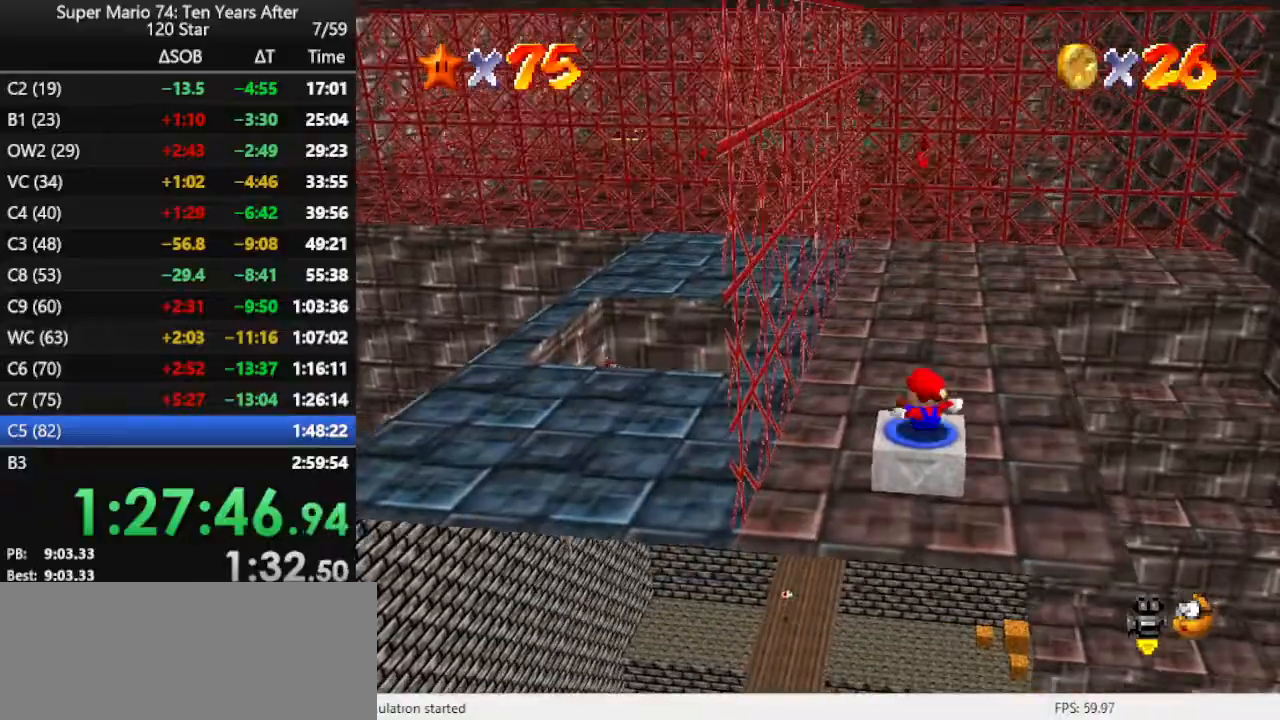
{"buttons": ["A"], "left_stick": "up", "events": [[367, "A", "down"]]}
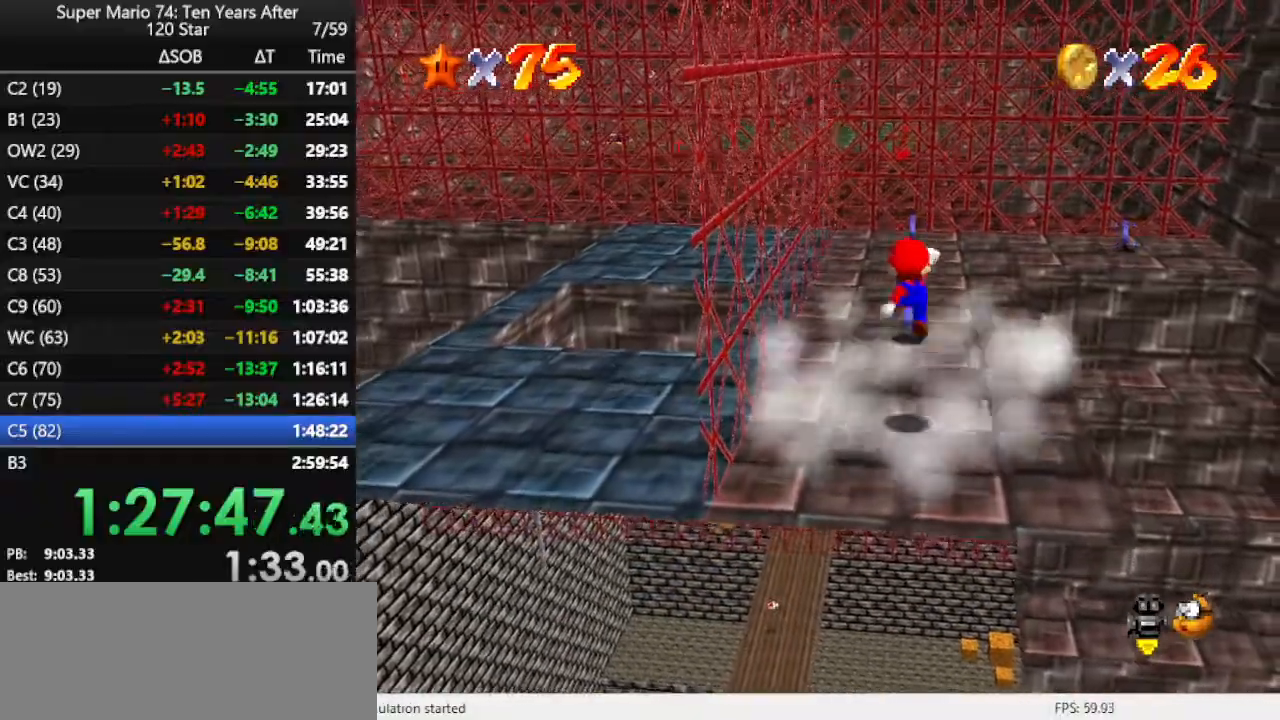
{"buttons": [], "left_stick": "center", "events": [[200, "A", "up"], [300, "B", "down"], [333, "B", "up"], [367, "left_stick", "down"], [467, "left_stick", "center"]]}
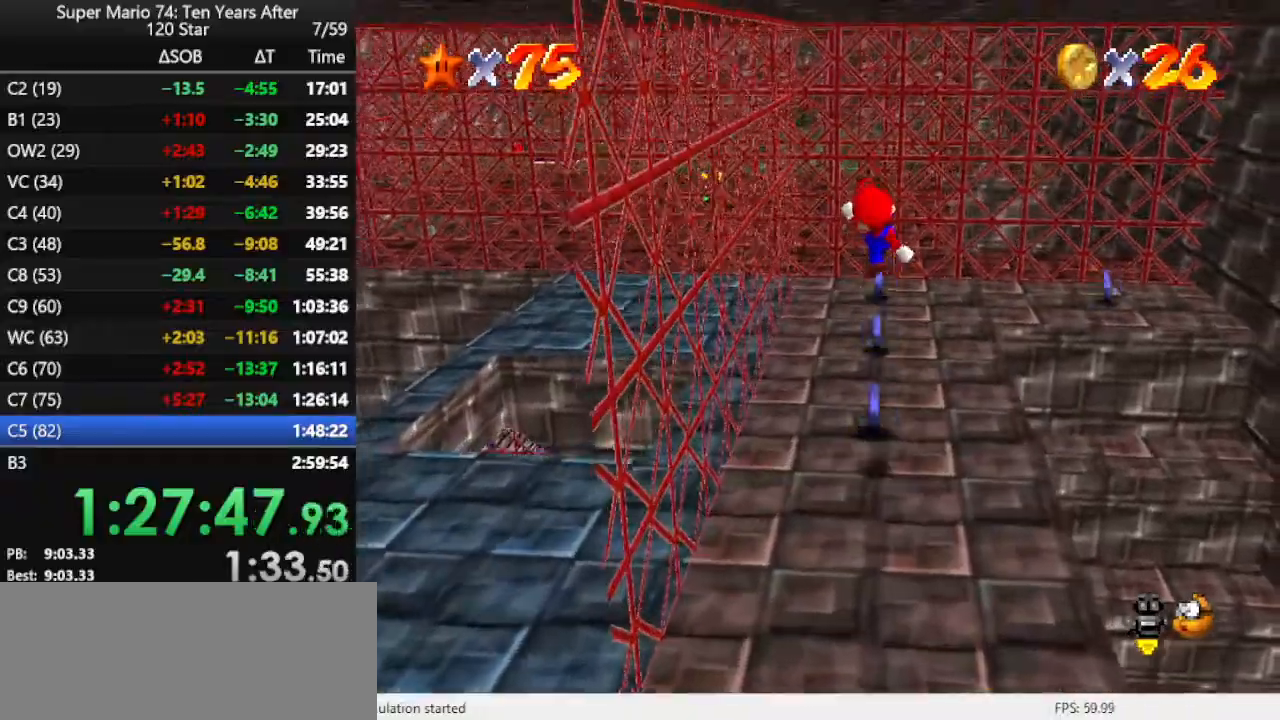
{"buttons": [], "left_stick": "up", "events": [[267, "left_stick", "up"]]}
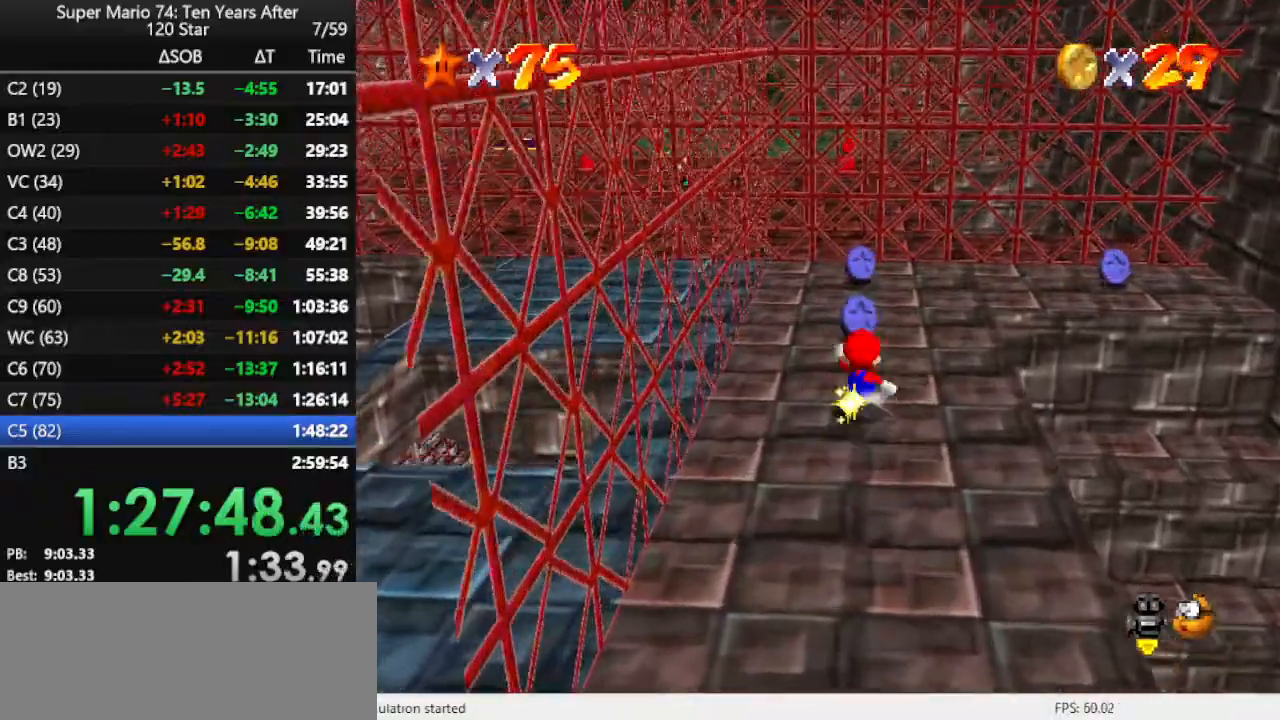
{"buttons": [], "left_stick": "up", "events": []}
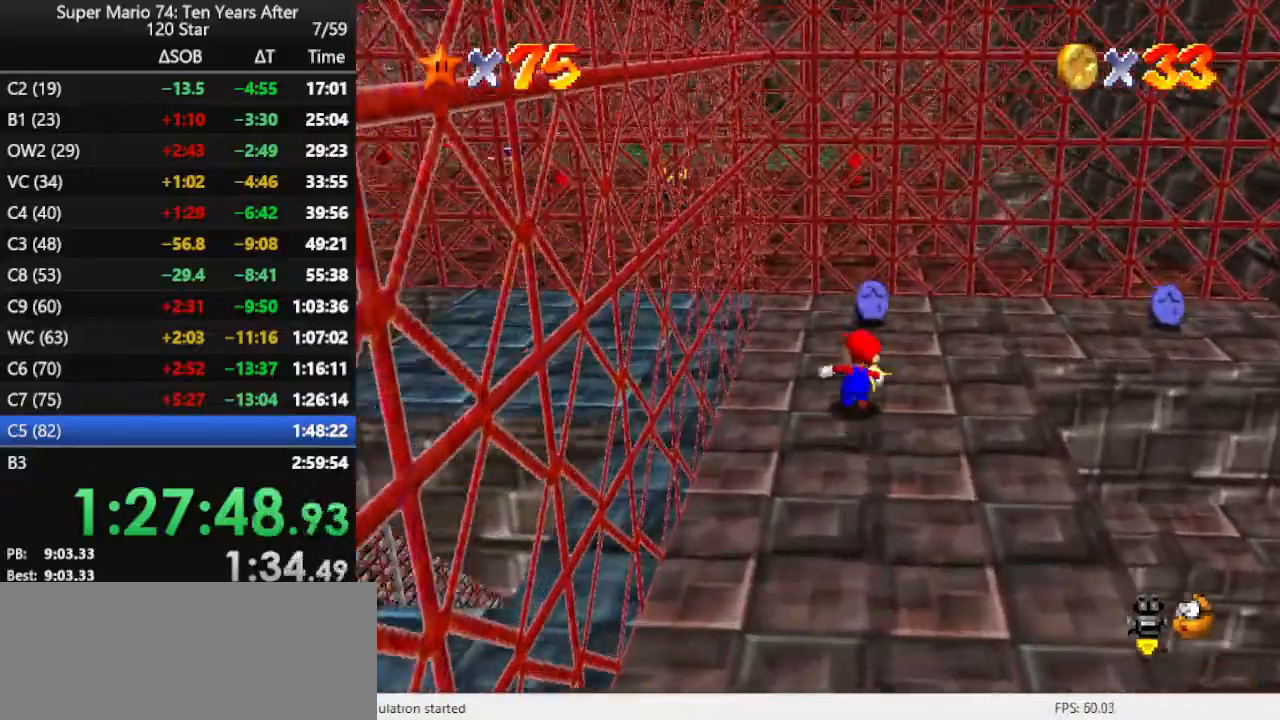
{"buttons": [], "left_stick": "up", "events": []}
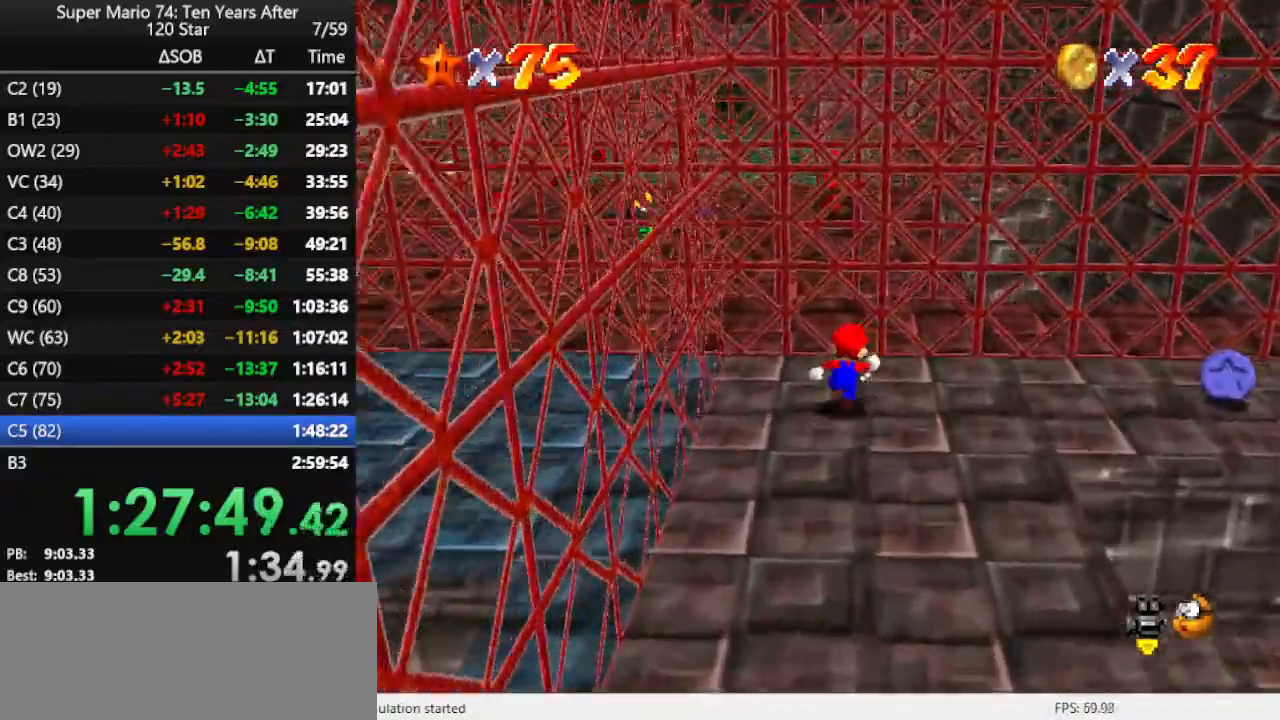
{"buttons": [], "left_stick": "right", "events": [[33, "left_stick", "up-right"], [233, "left_stick", "right"]]}
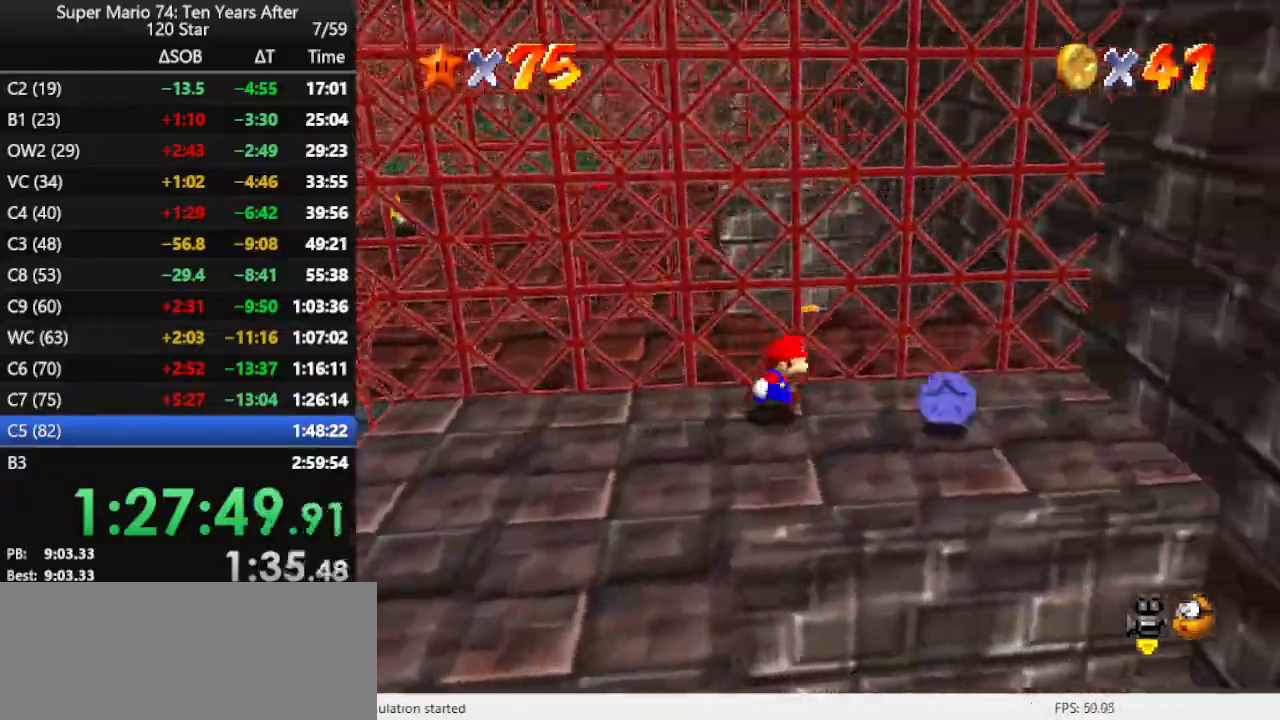
{"buttons": ["B"], "left_stick": "down", "events": [[267, "left_stick", "down-right"], [500, "B", "down"], [500, "left_stick", "down"]]}
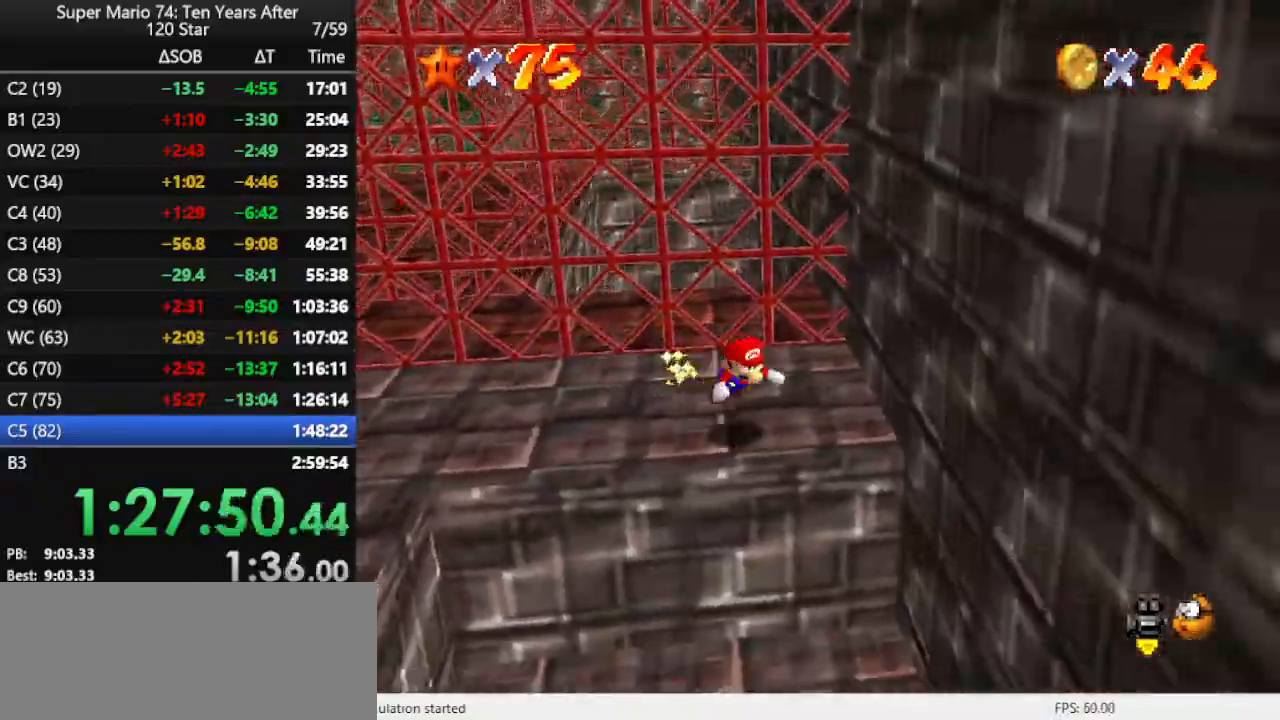
{"buttons": [], "left_stick": "center", "events": [[67, "B", "up"], [333, "left_stick", "center"]]}
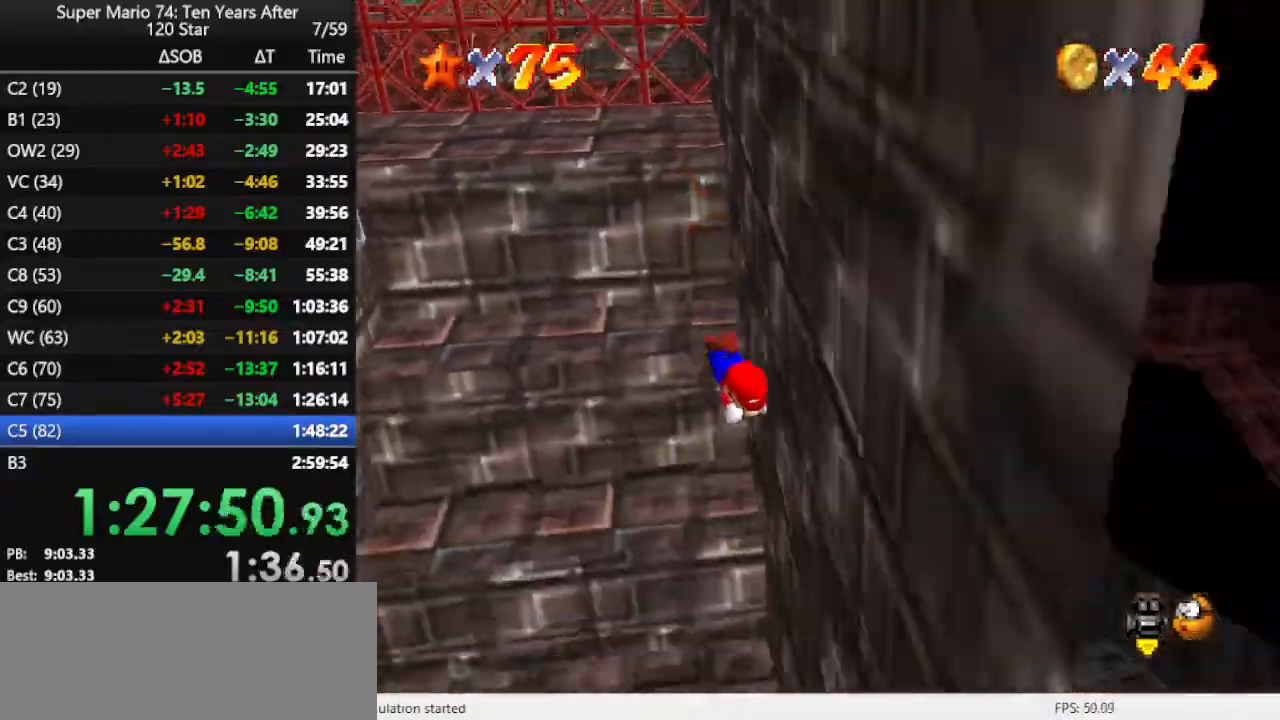
{"buttons": [], "left_stick": "right", "events": [[267, "left_stick", "right"]]}
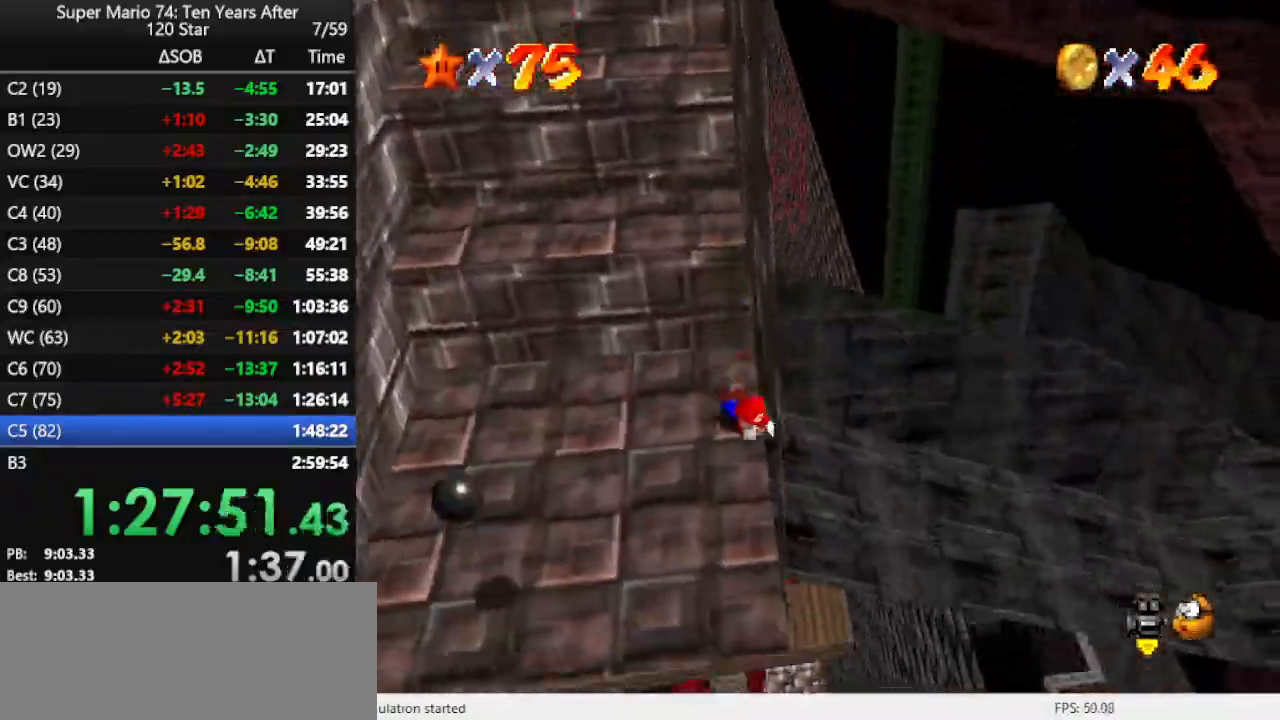
{"buttons": [], "left_stick": "right", "events": [[333, "A", "down"], [400, "A", "up"]]}
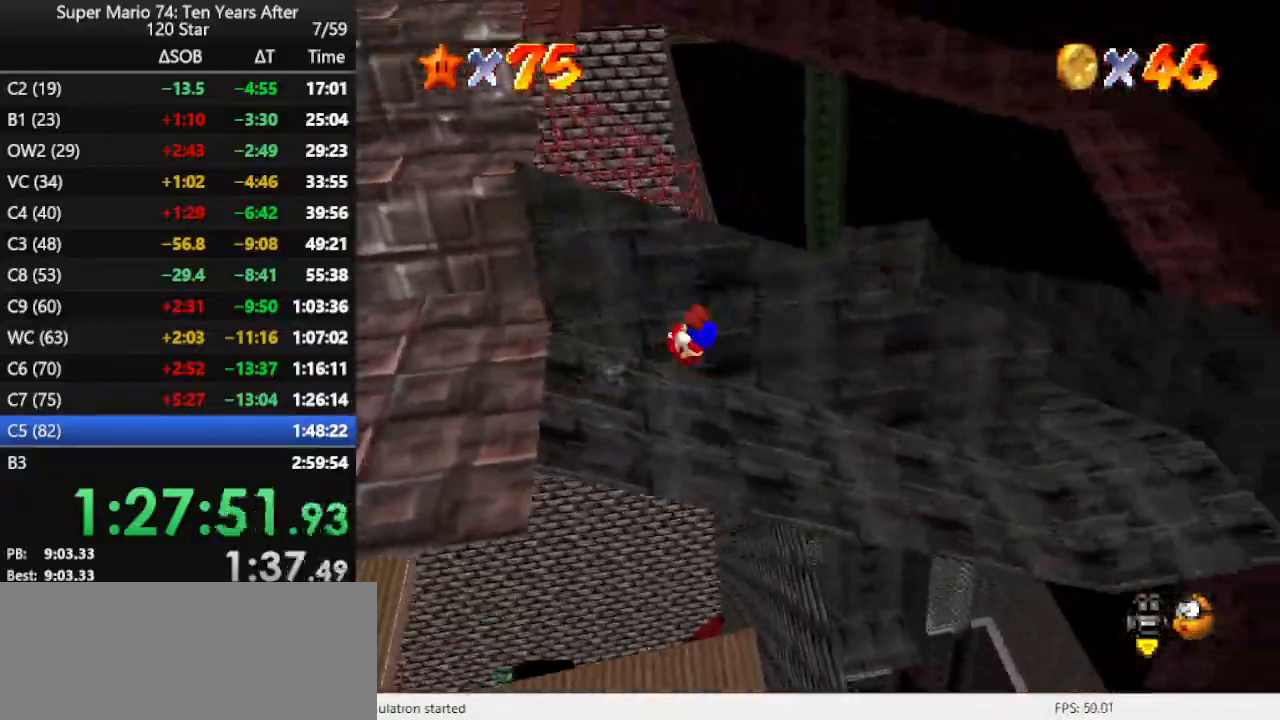
{"buttons": [], "left_stick": "right", "events": []}
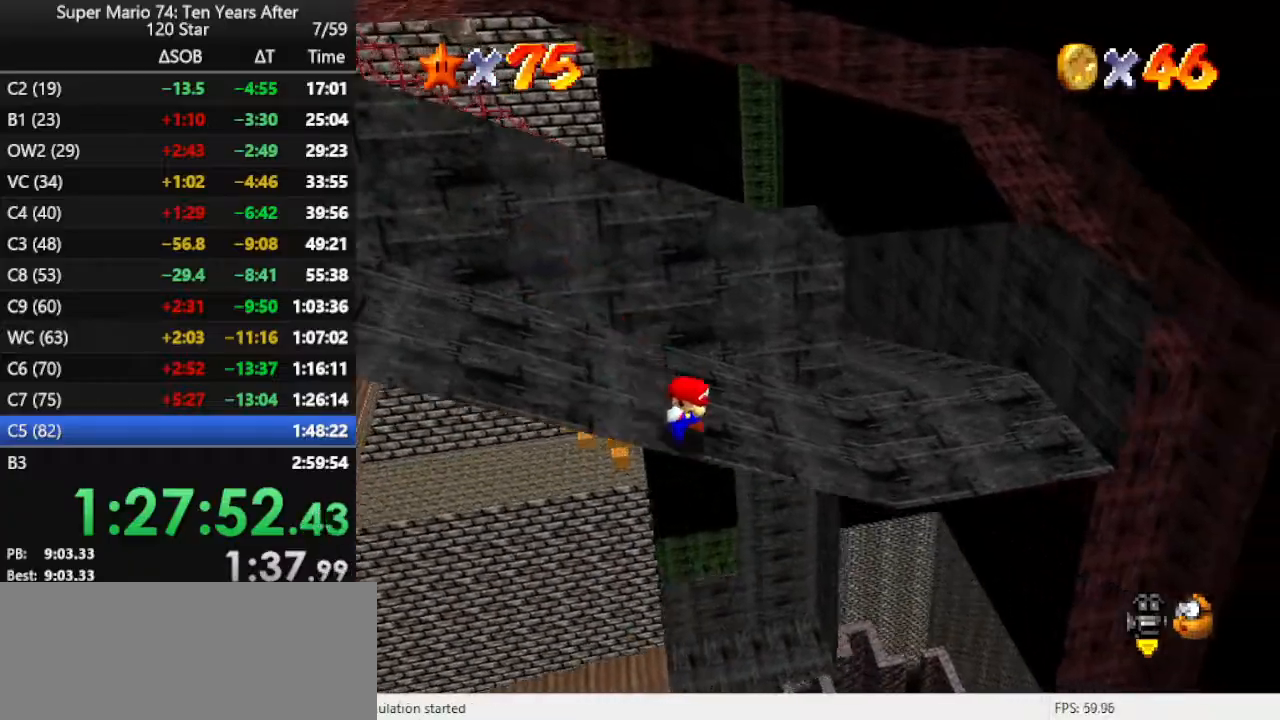
{"buttons": [], "left_stick": "up-right", "events": [[433, "left_stick", "up-right"]]}
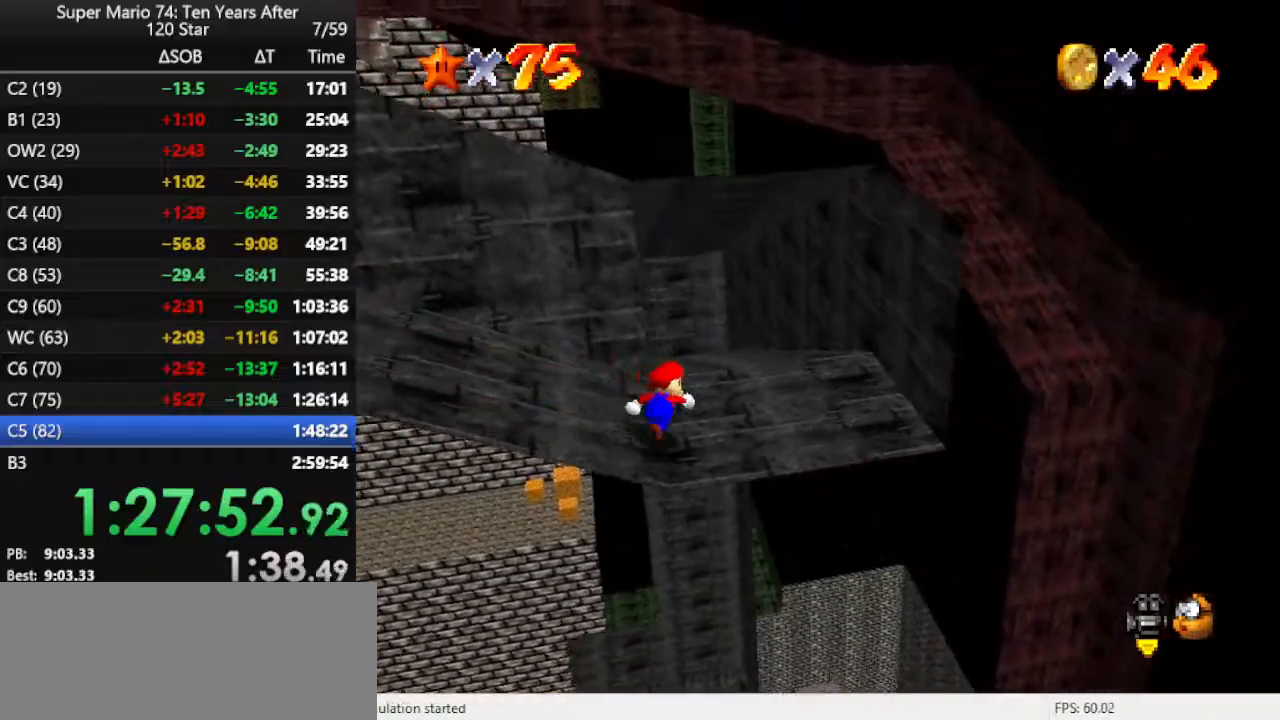
{"buttons": [], "left_stick": "up-right", "events": [[67, "C_RIGHT", "down"], [133, "C_RIGHT", "up"], [267, "B", "down"], [367, "B", "up"]]}
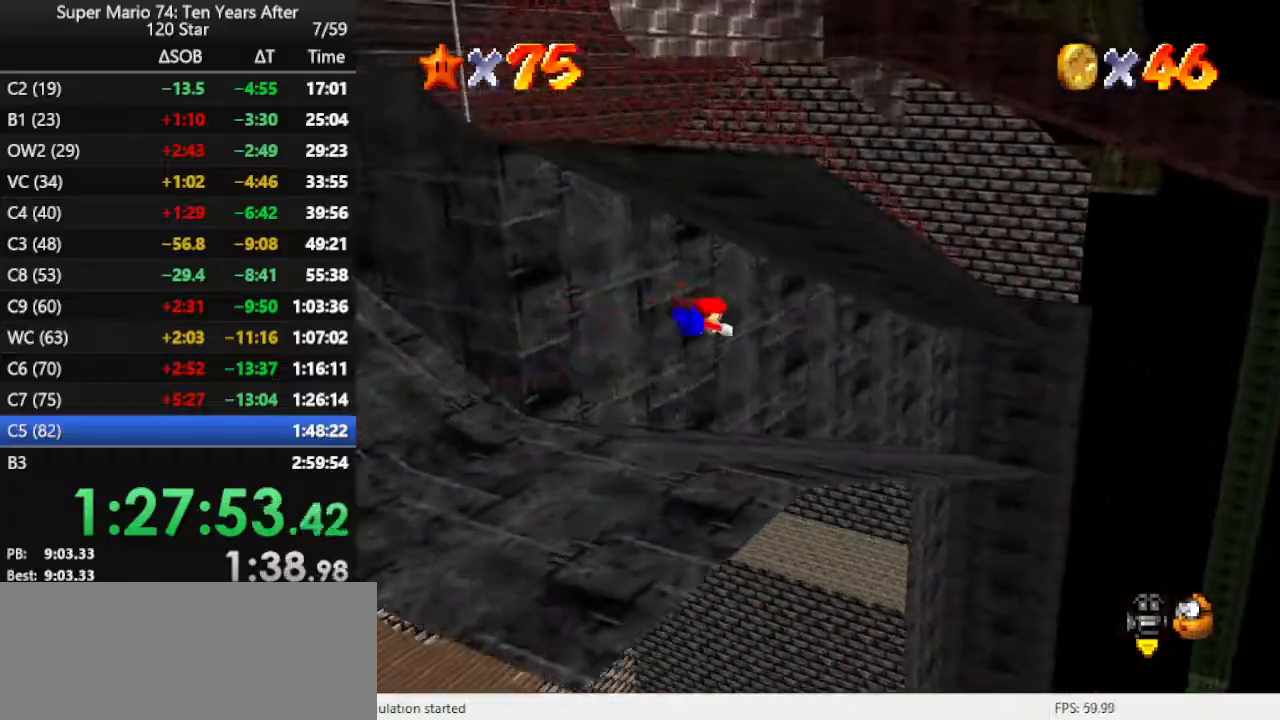
{"buttons": [], "left_stick": "right", "events": [[67, "C_RIGHT", "down"], [200, "C_RIGHT", "up"], [433, "left_stick", "right"]]}
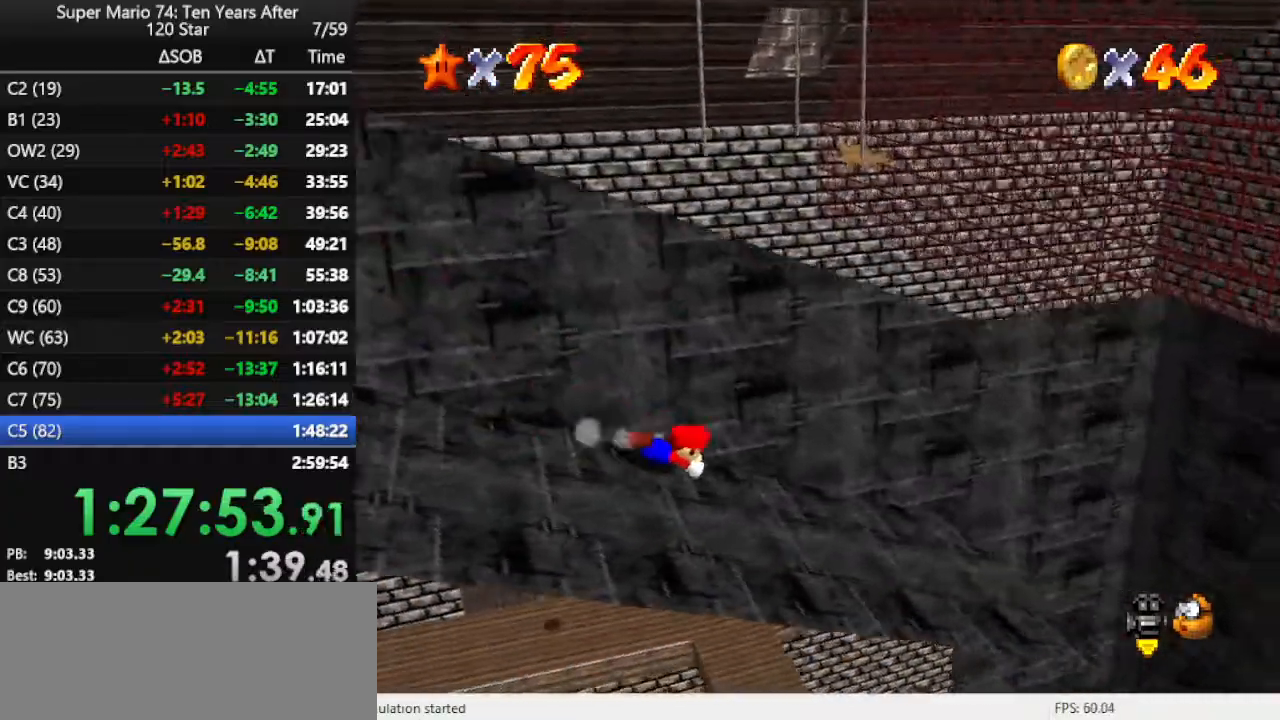
{"buttons": [], "left_stick": "center", "events": [[233, "A", "down"], [300, "left_stick", "center"], [333, "A", "up"]]}
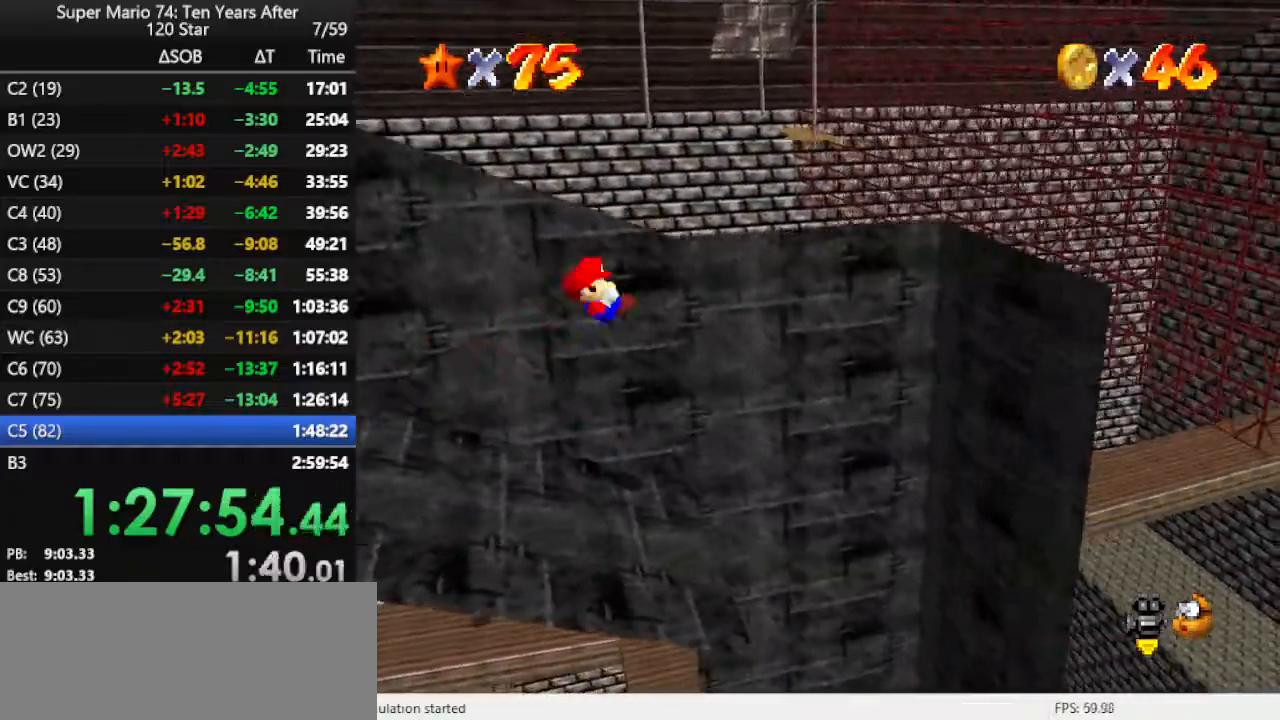
{"buttons": [], "left_stick": "left", "events": [[100, "left_stick", "left"]]}
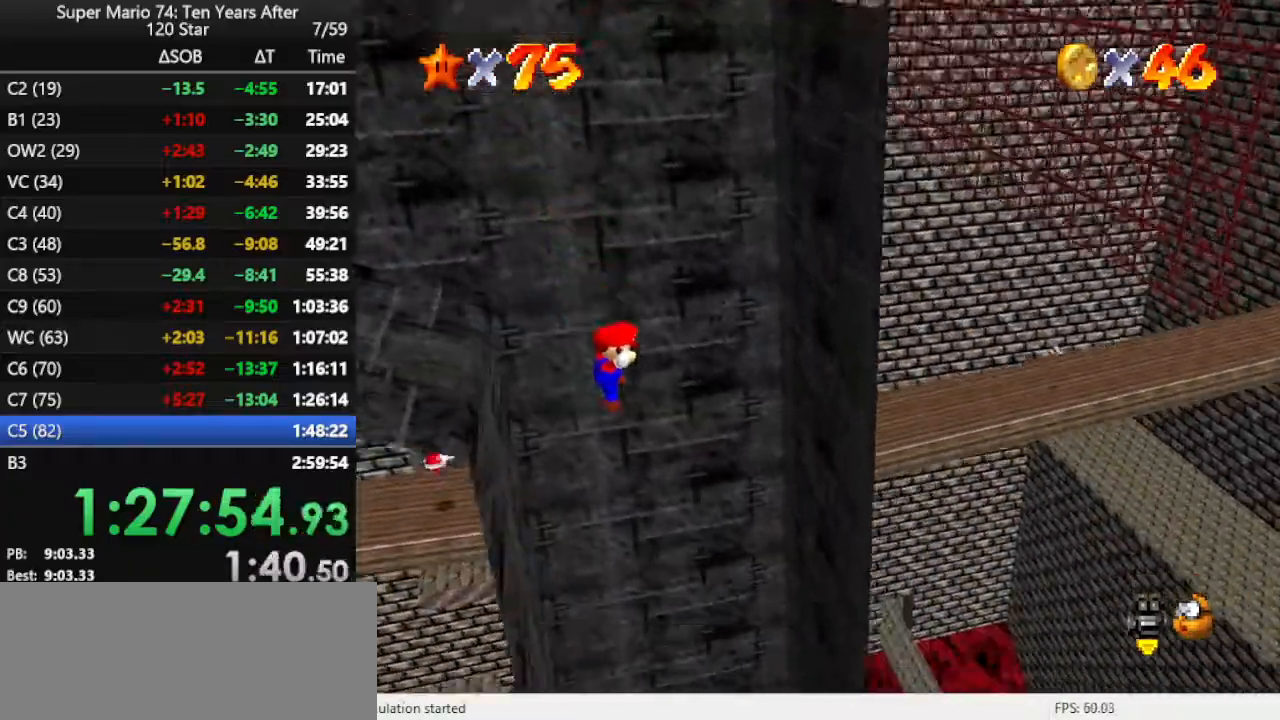
{"buttons": [], "left_stick": "center", "events": [[233, "left_stick", "center"]]}
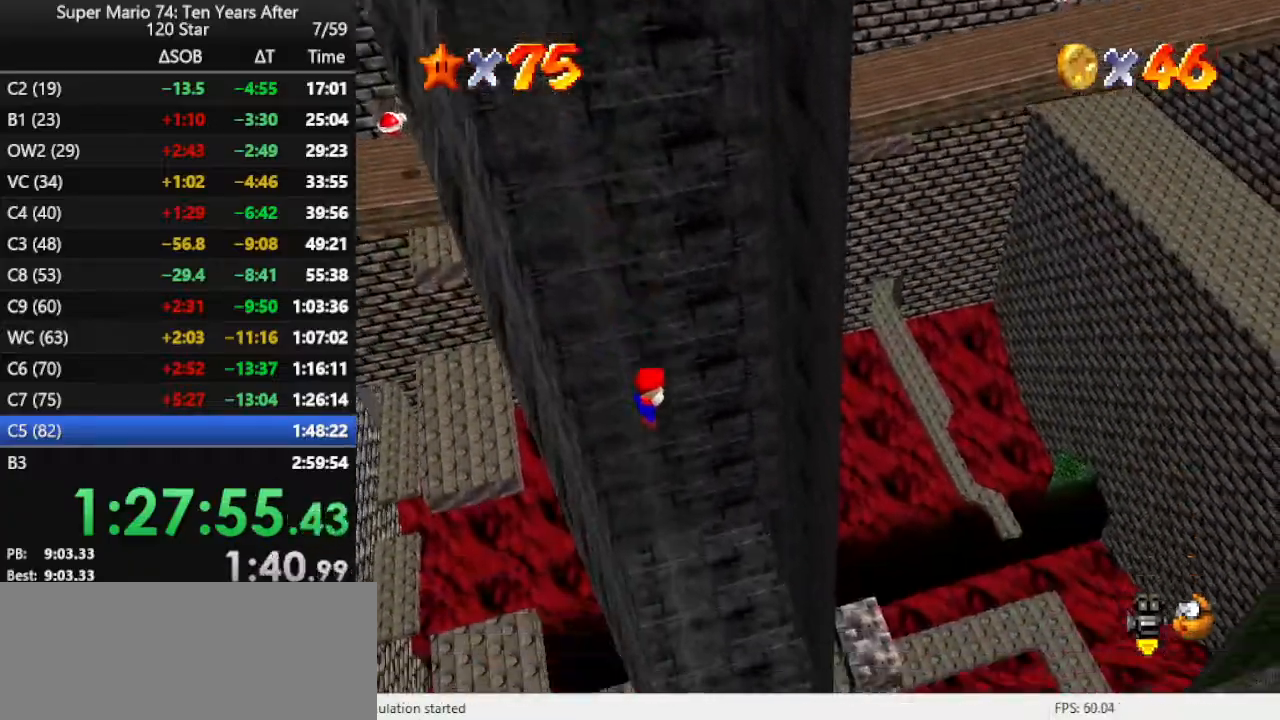
{"buttons": [], "left_stick": "up", "events": [[67, "left_stick", "up-right"], [300, "left_stick", "up"]]}
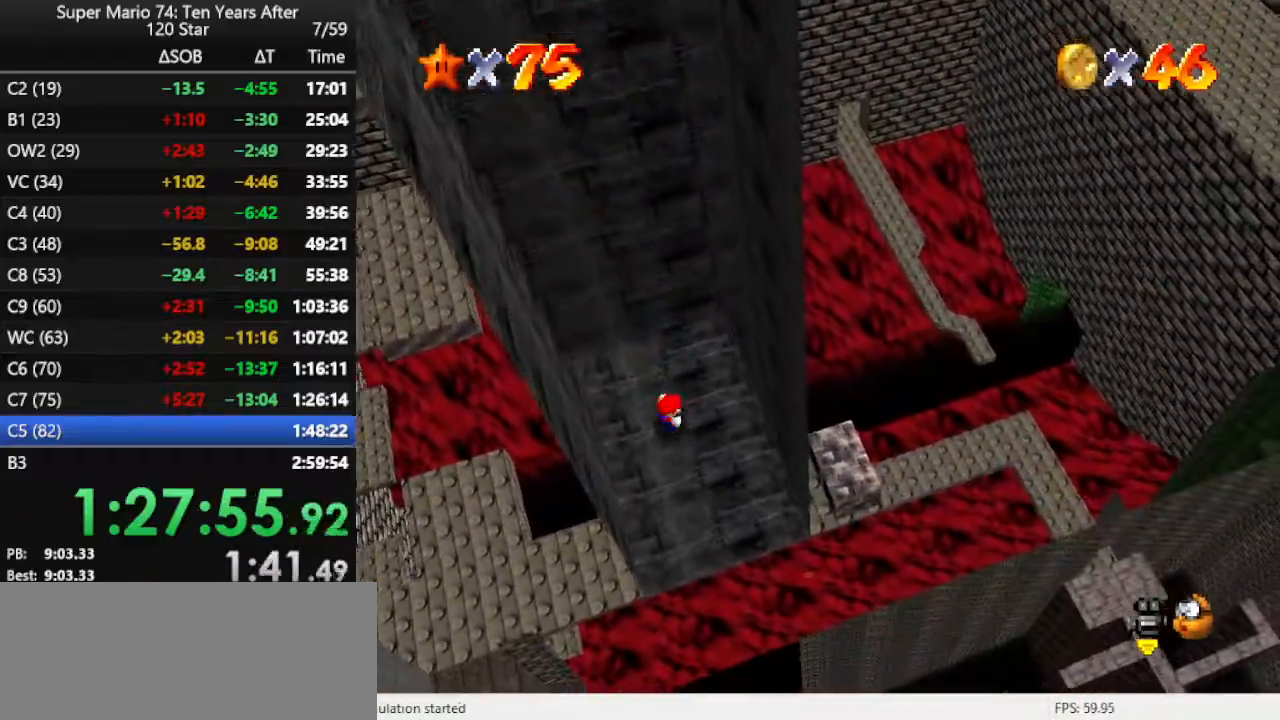
{"buttons": ["A", "Z"], "left_stick": "up", "events": [[433, "Z", "down"], [500, "A", "down"]]}
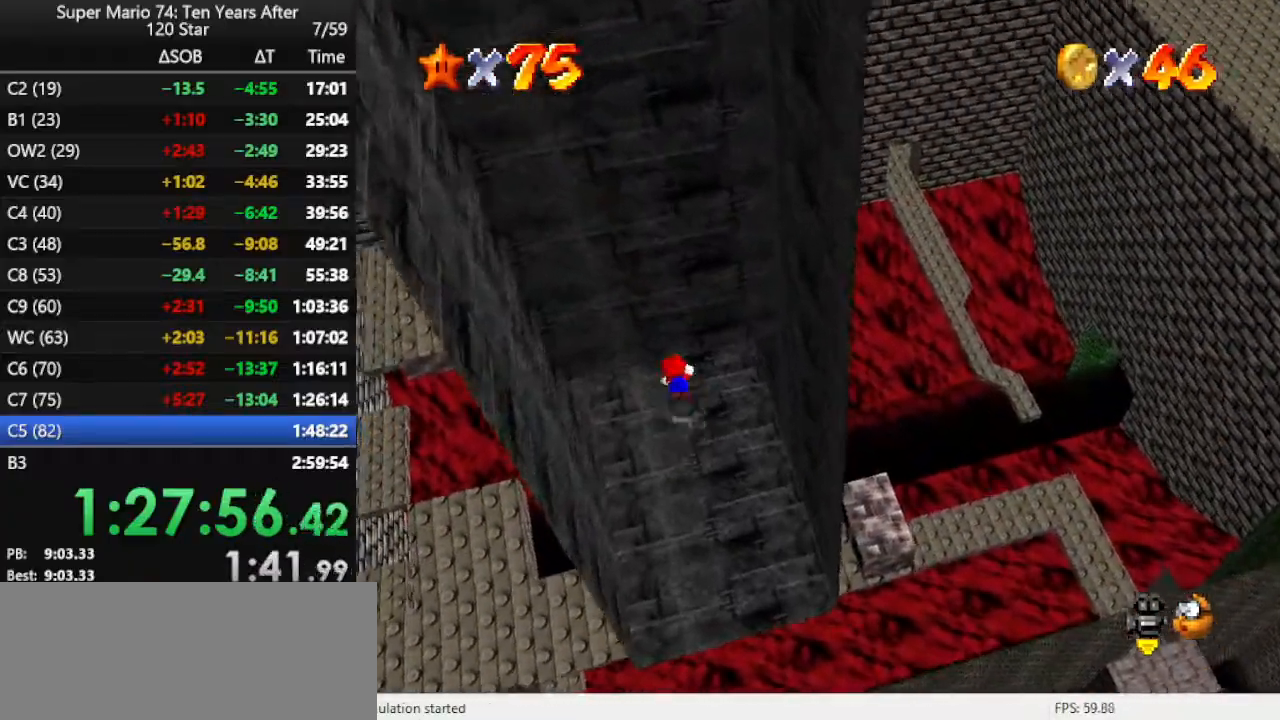
{"buttons": [], "left_stick": "up", "events": [[100, "A", "up"], [133, "Z", "up"], [167, "R1", "down"], [300, "R1", "up"], [333, "R1", "down"], [500, "R1", "up"]]}
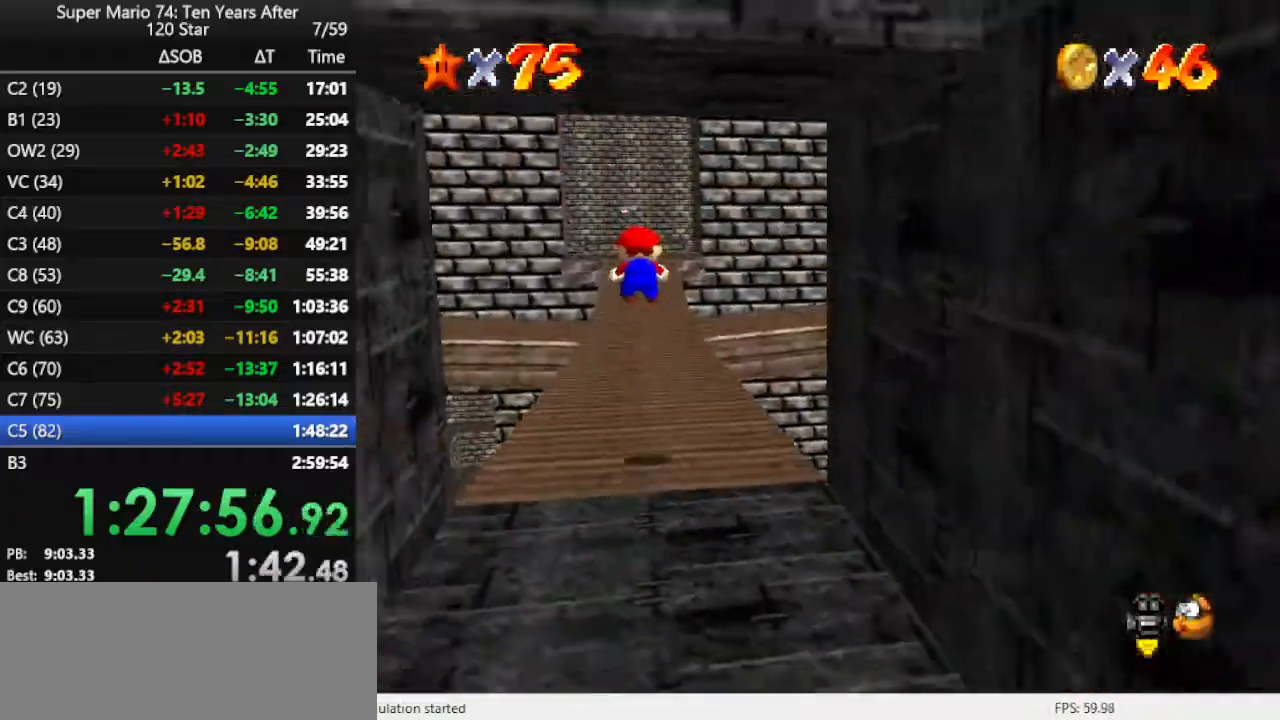
{"buttons": [], "left_stick": "up", "events": []}
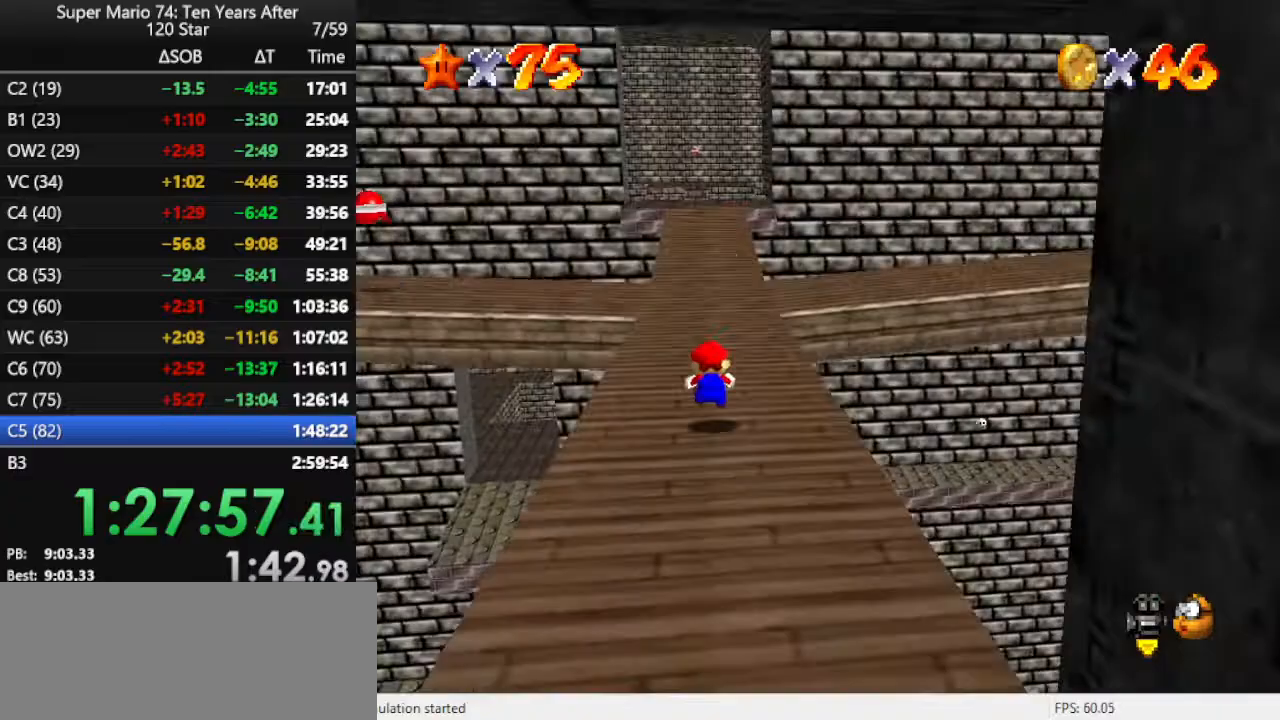
{"buttons": ["A", "B"], "left_stick": "up", "events": [[300, "A", "down"], [300, "B", "down"]]}
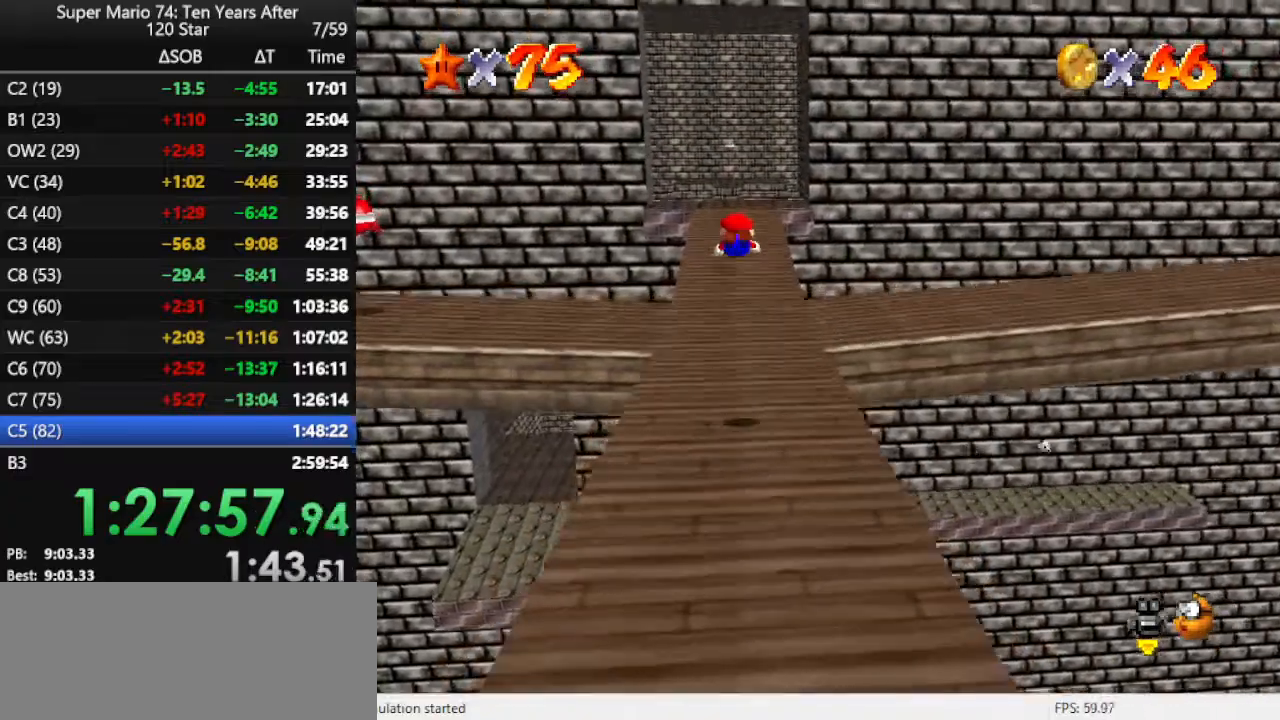
{"buttons": [], "left_stick": "up", "events": [[133, "B", "up"], [167, "A", "up"]]}
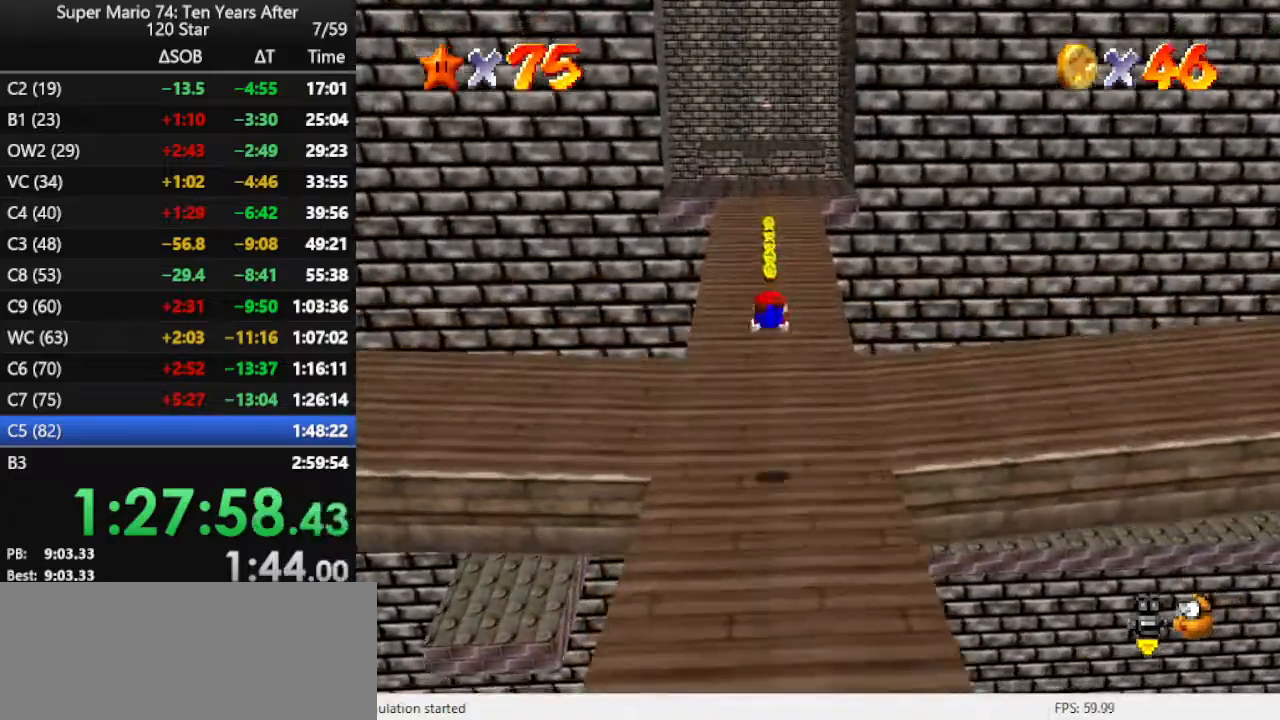
{"buttons": ["A"], "left_stick": "up", "events": [[267, "A", "down"], [333, "A", "up"], [467, "A", "down"]]}
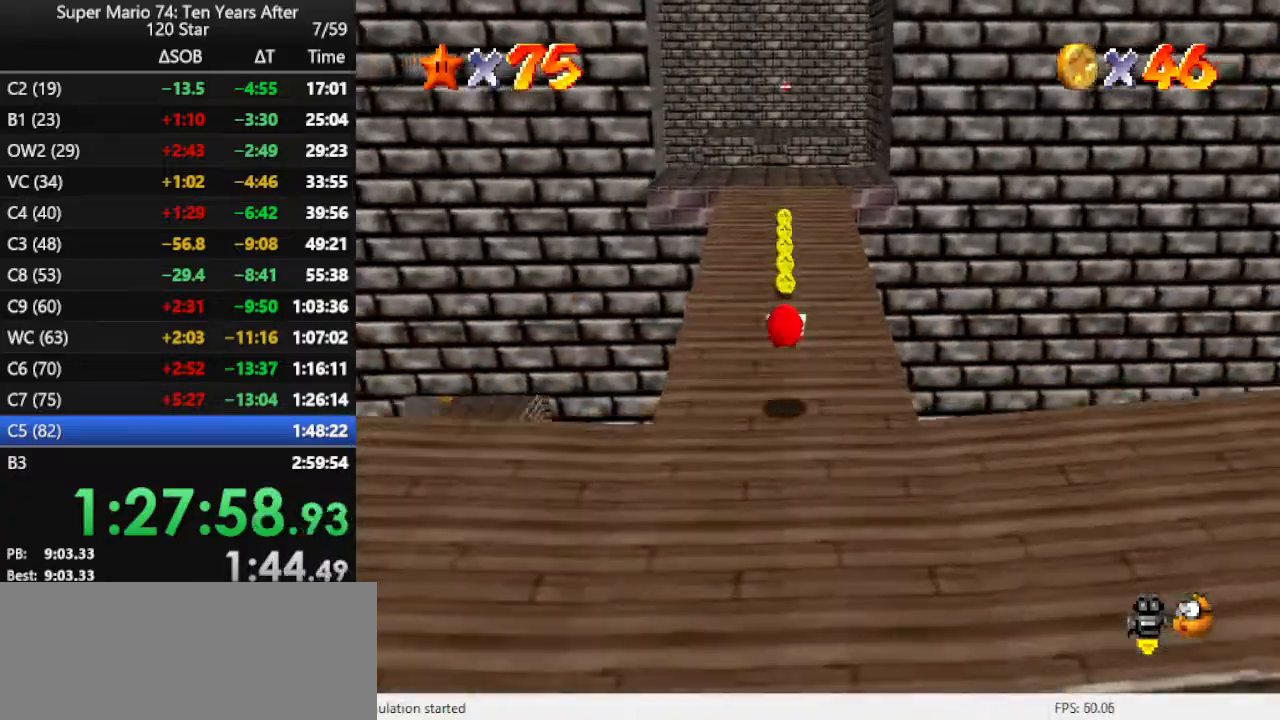
{"buttons": [], "left_stick": "up", "events": [[67, "A", "up"]]}
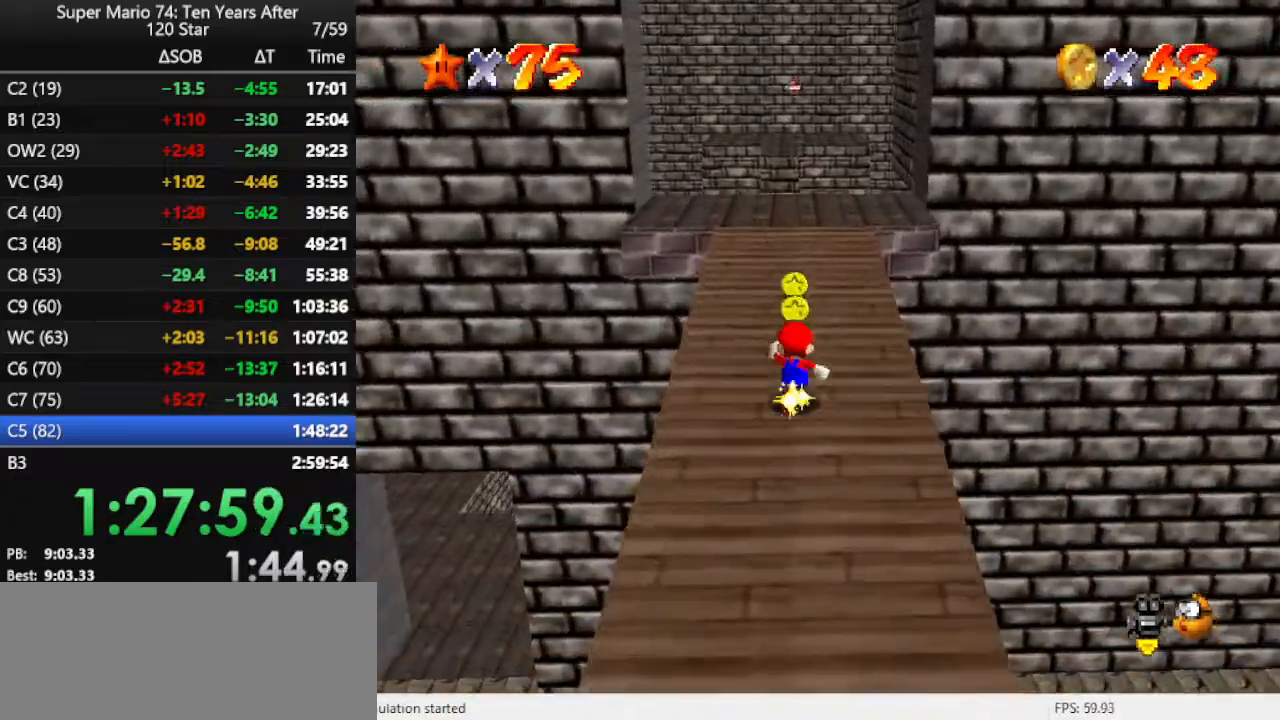
{"buttons": [], "left_stick": "up", "events": [[67, "B", "down"], [200, "B", "up"], [400, "B", "down"], [500, "B", "up"]]}
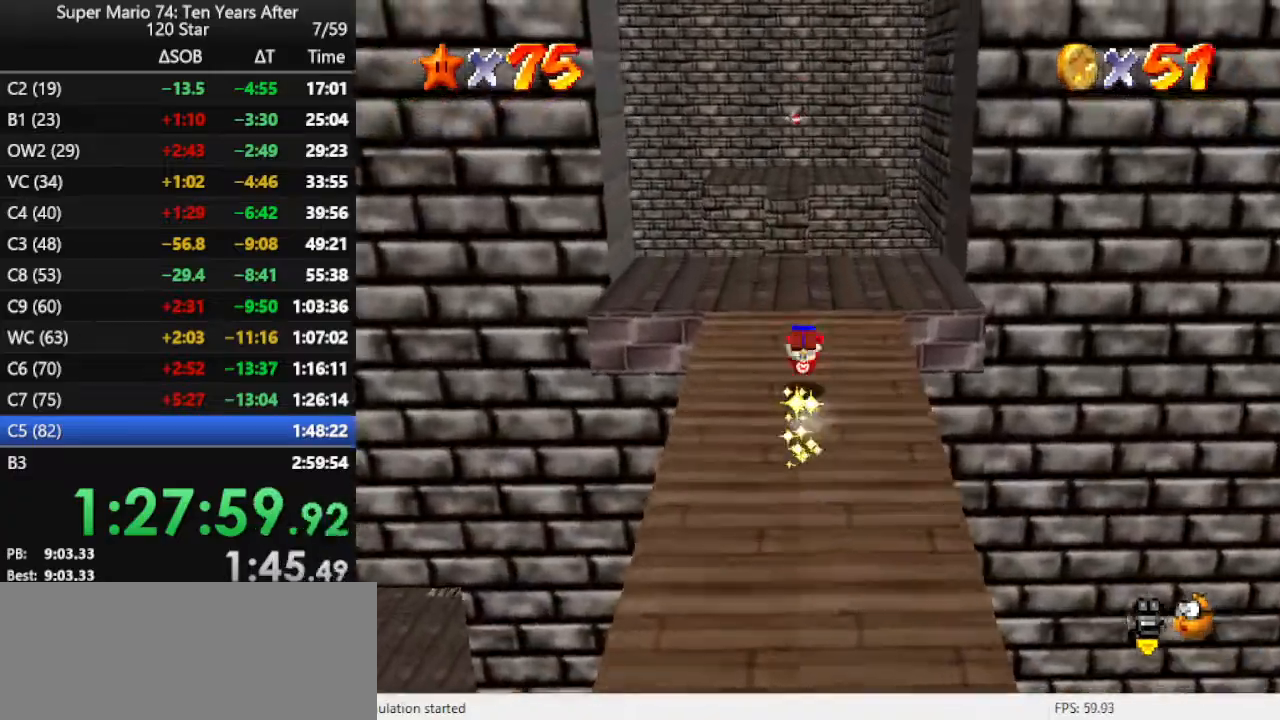
{"buttons": [], "left_stick": "up-right", "events": [[133, "left_stick", "up-right"], [233, "C_RIGHT", "down"], [267, "C_DOWN", "down"], [300, "C_DOWN", "up"], [367, "C_RIGHT", "up"]]}
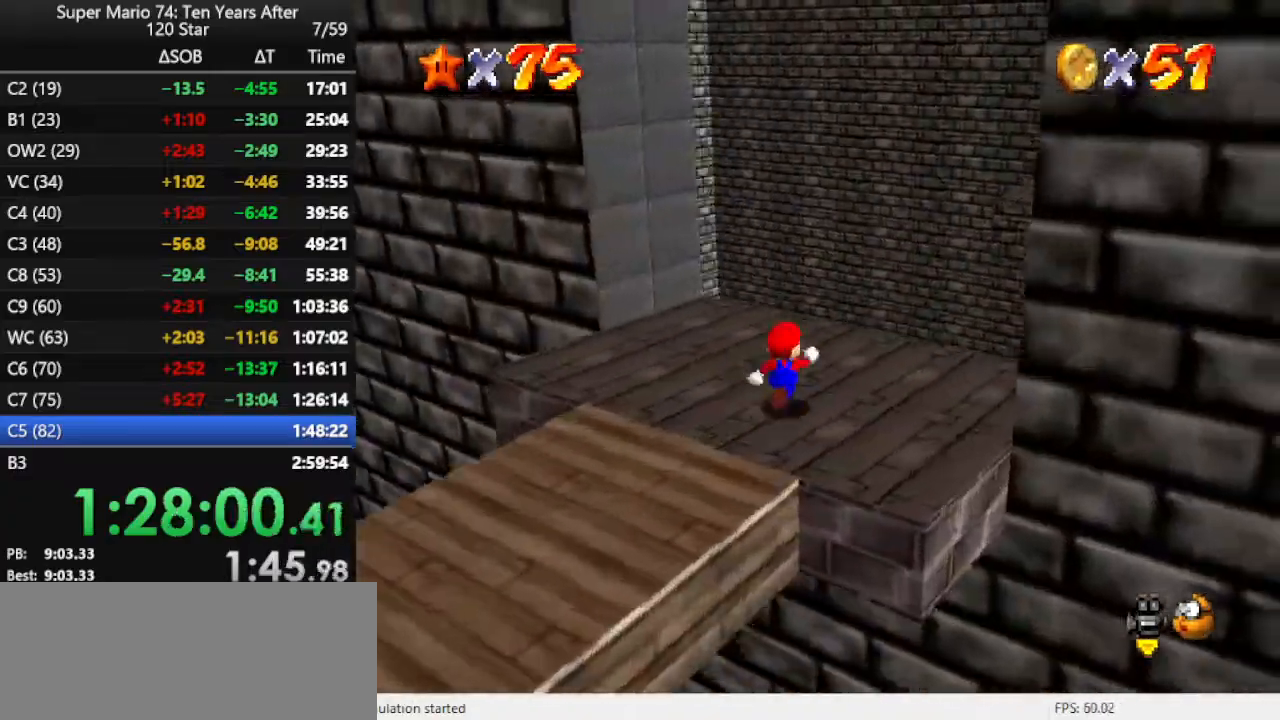
{"buttons": [], "left_stick": "up-left", "events": [[33, "left_stick", "up"], [267, "A", "down"], [367, "A", "up"], [467, "left_stick", "up-left"]]}